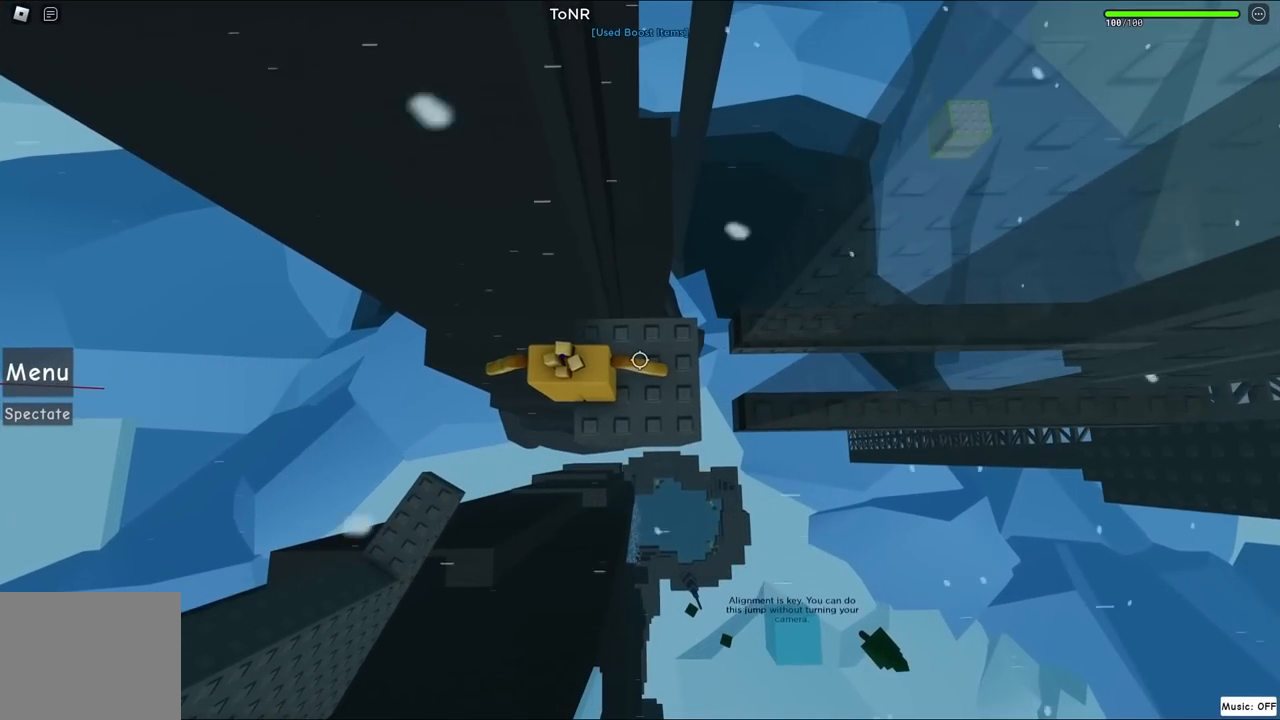
Gameplay with keyboard; each line is a JSON object with the keys held at the frame after it. "events" lists presses ("down") and releases ("up") of "a", "ctrl", "d", "e", "q", "s", "shift", "space" and "w" between this image and that frame as [ms after this image, input, new state], when the widget could be followed in between. No other keys are recorded. Mouse input is not recorded.
{"keys": [], "events": []}
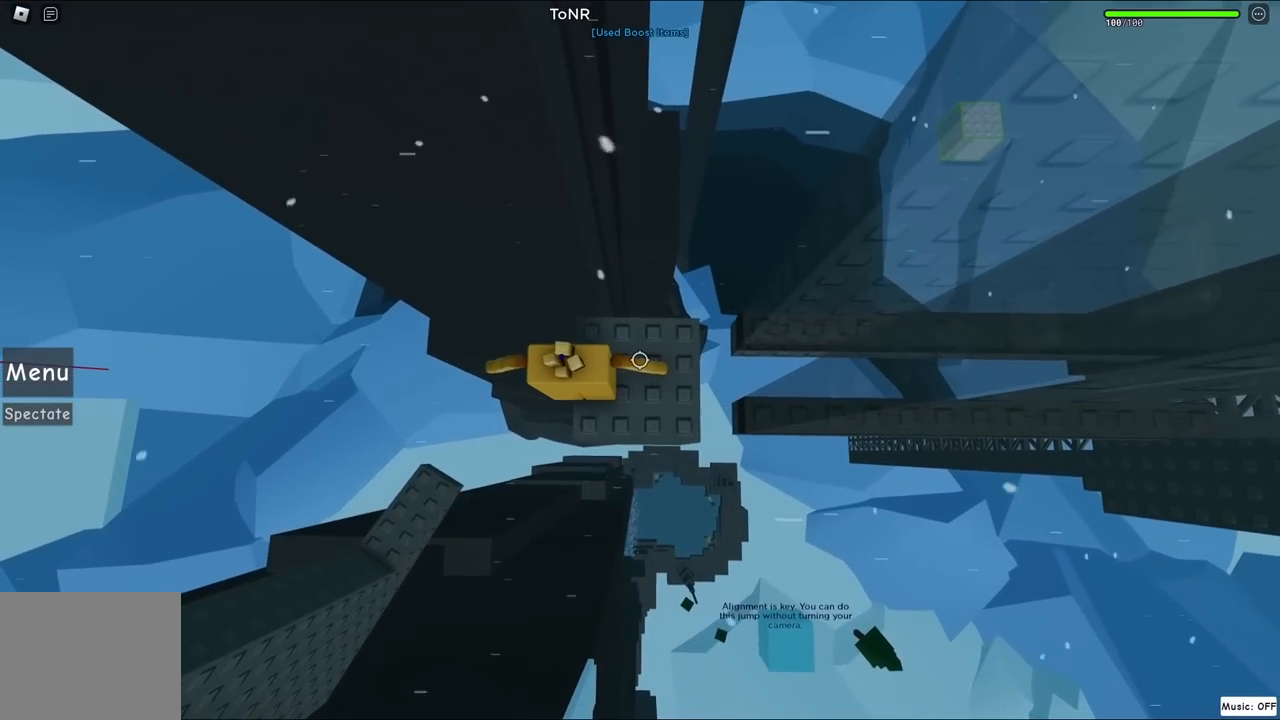
{"keys": ["d", "space"], "events": [[33, "d", "down"], [367, "space", "down"]]}
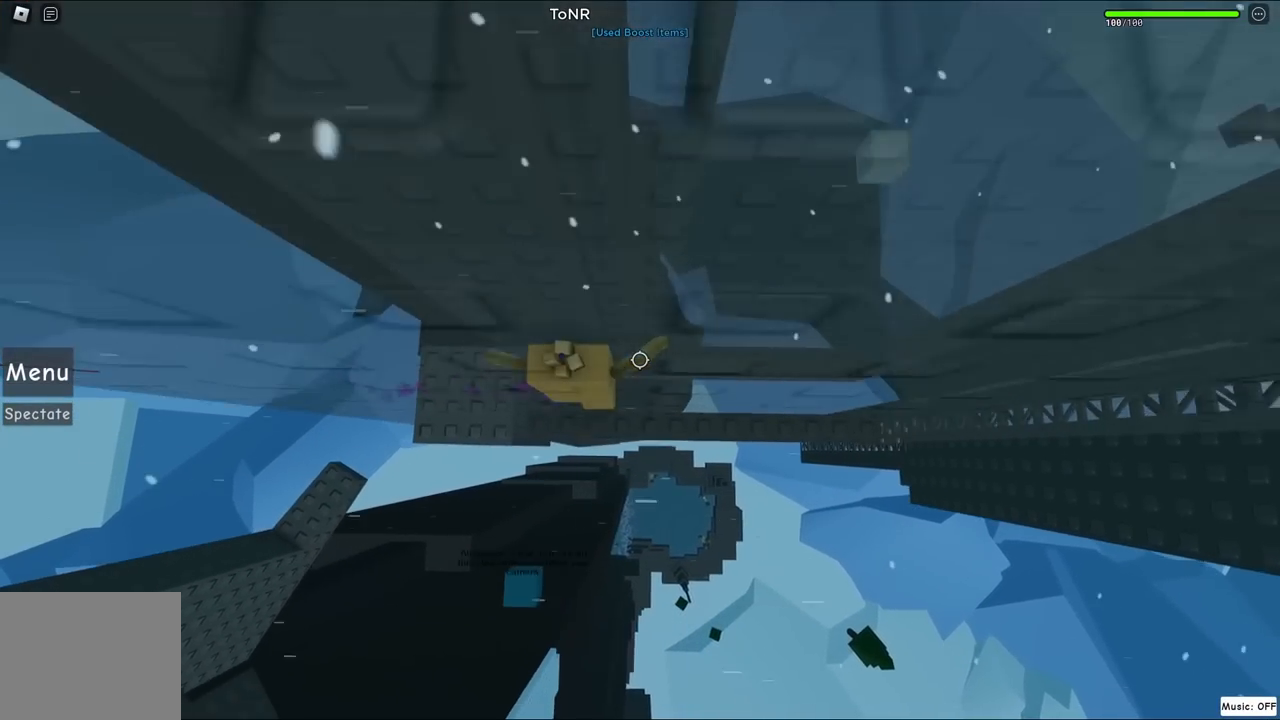
{"keys": ["w"], "events": [[67, "space", "up"], [367, "d", "up"], [467, "w", "down"]]}
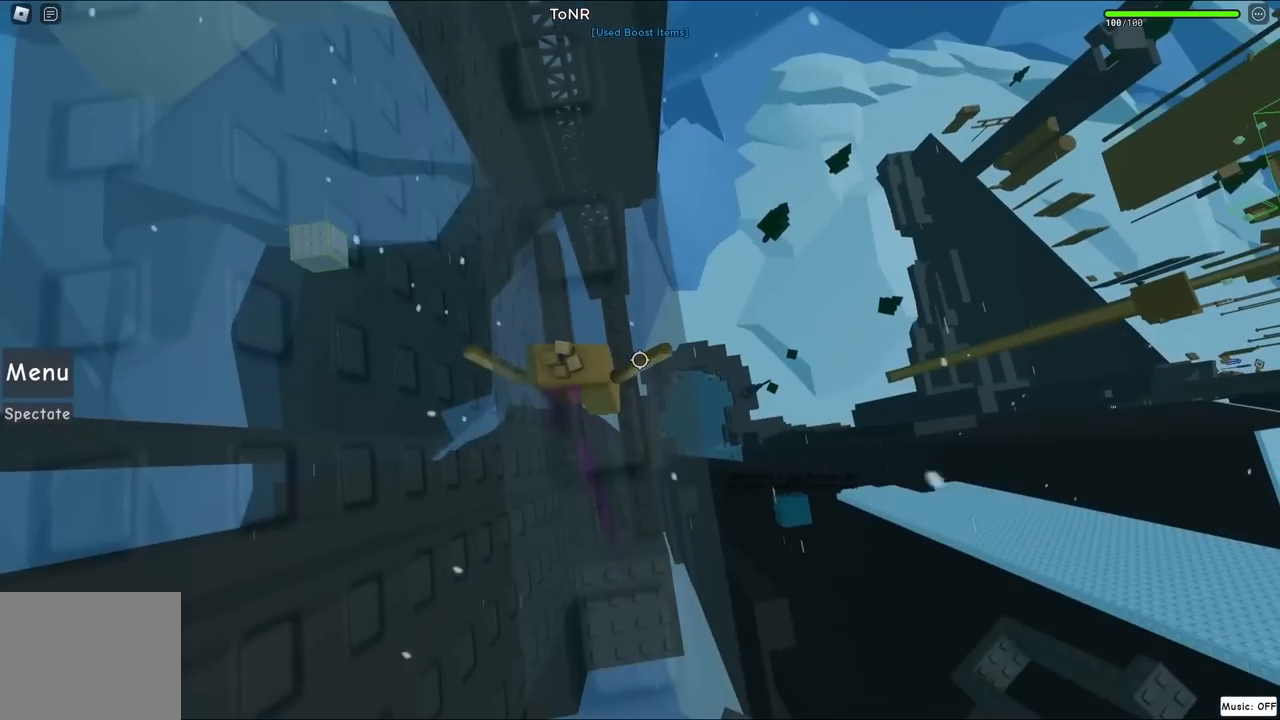
{"keys": [], "events": [[100, "shift", "down"], [133, "w", "up"], [267, "shift", "up"]]}
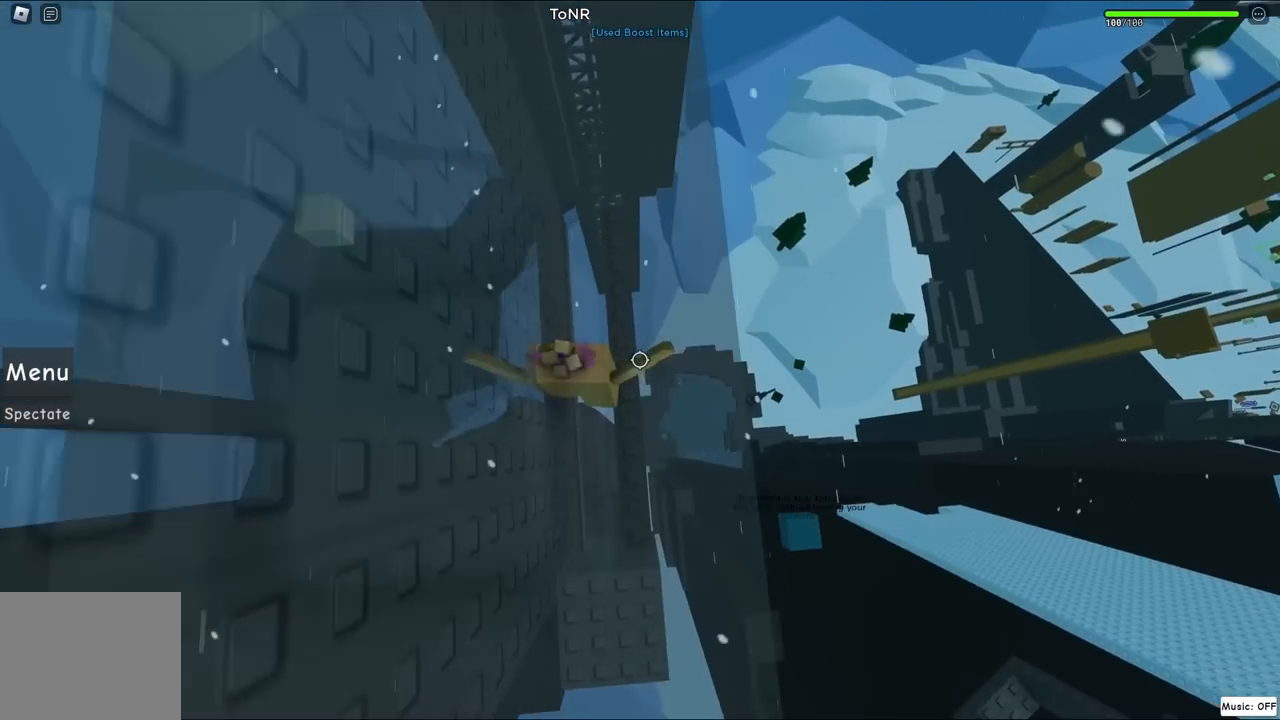
{"keys": ["w"], "events": [[300, "w", "down"], [367, "shift", "down"], [467, "shift", "up"]]}
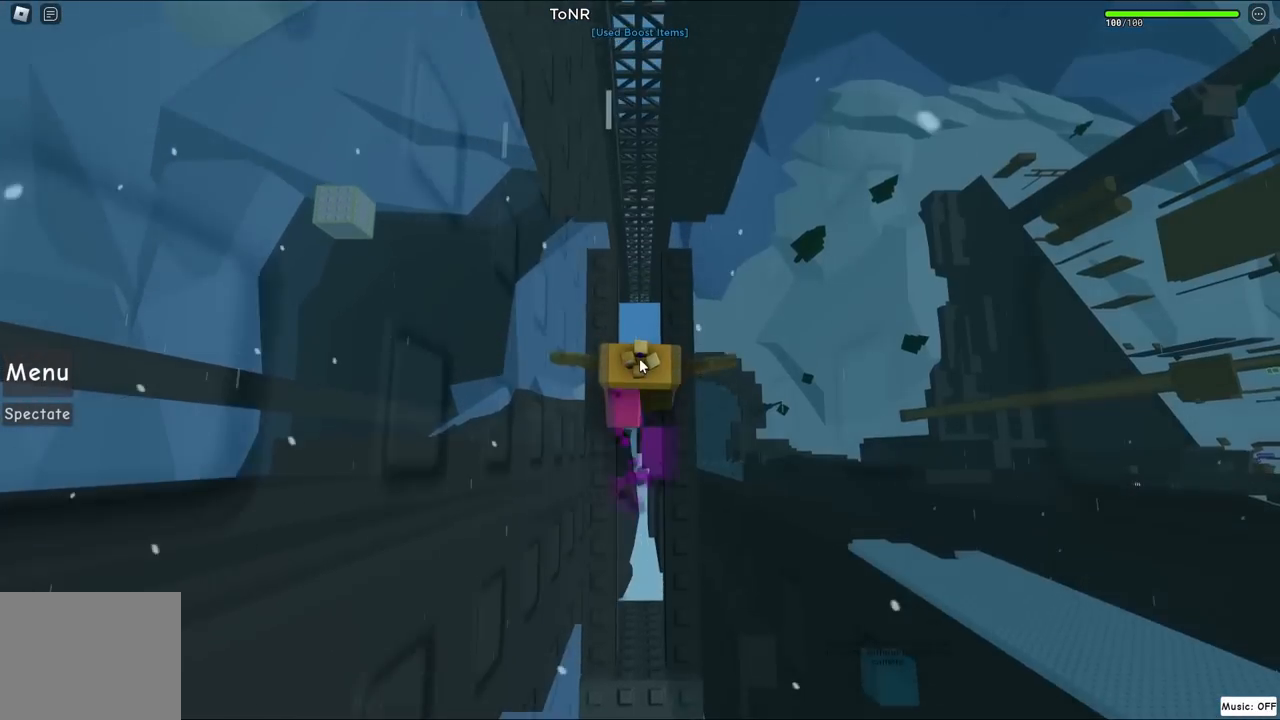
{"keys": ["space", "w"], "events": [[400, "space", "down"]]}
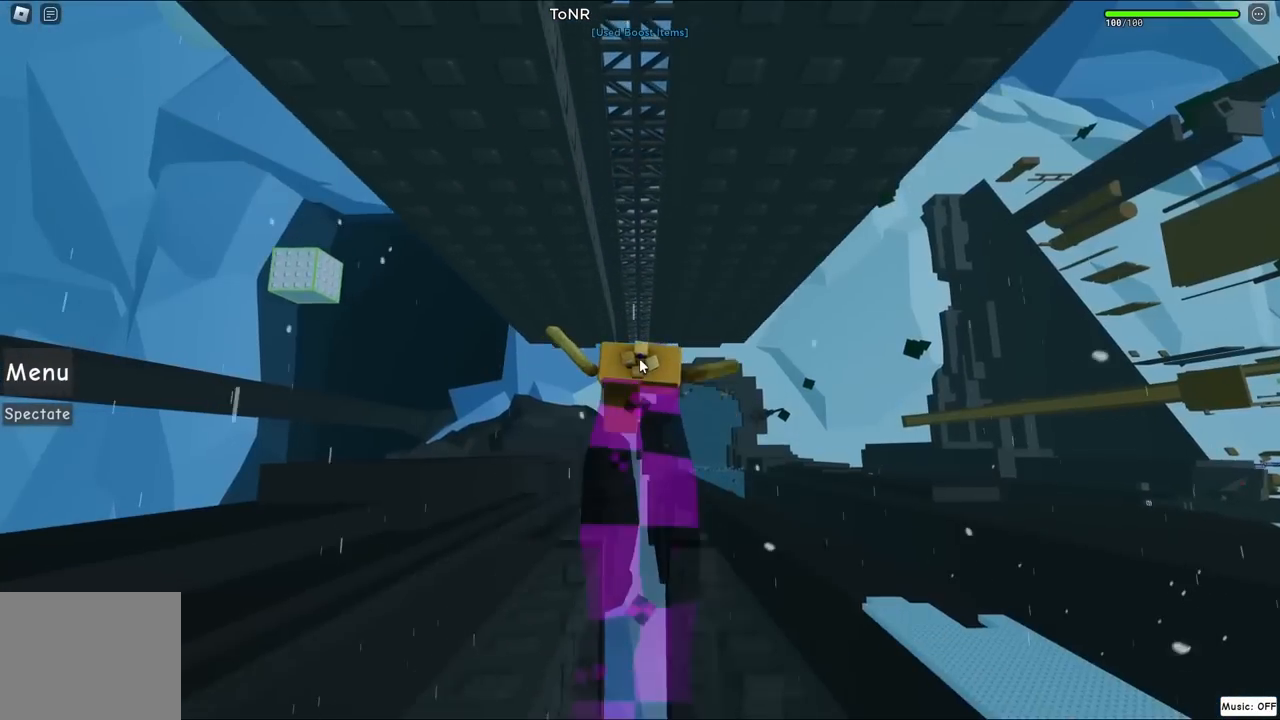
{"keys": ["d", "shift", "space", "w"], "events": [[67, "d", "down"], [400, "shift", "down"]]}
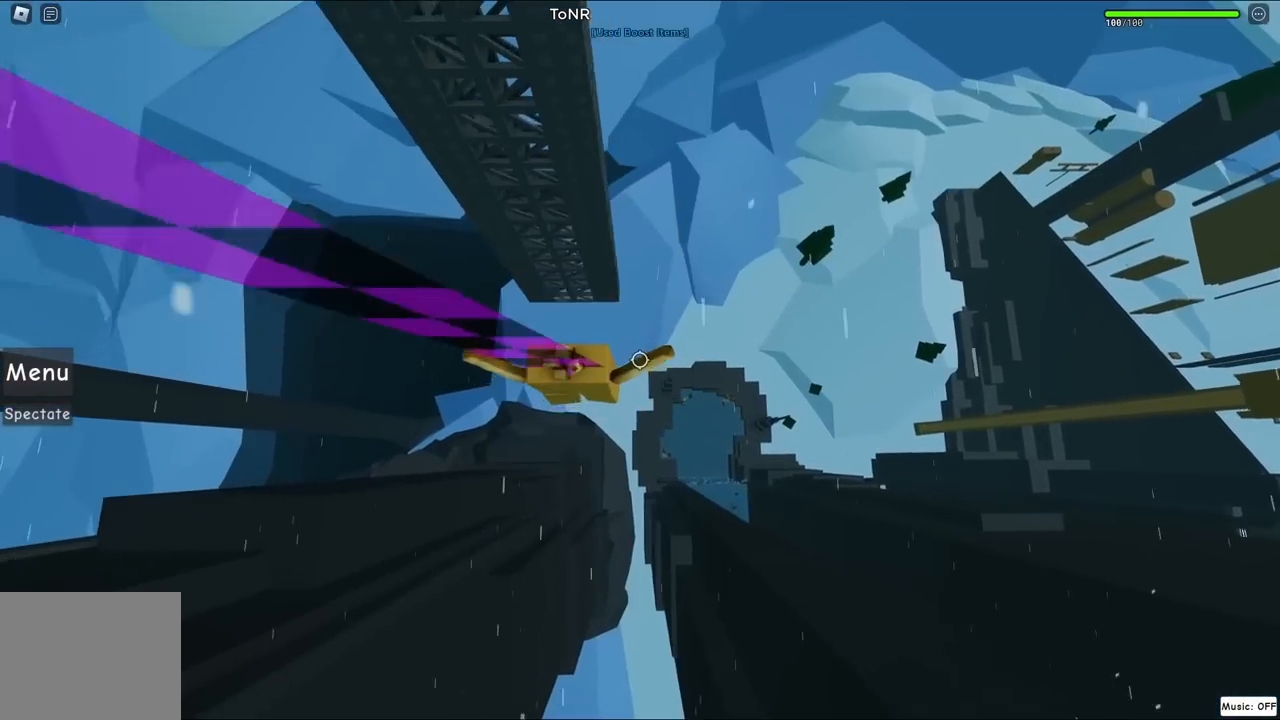
{"keys": ["s", "shift"], "events": [[67, "space", "up"], [100, "shift", "up"], [267, "d", "up"], [333, "w", "up"], [367, "shift", "down"], [500, "s", "down"]]}
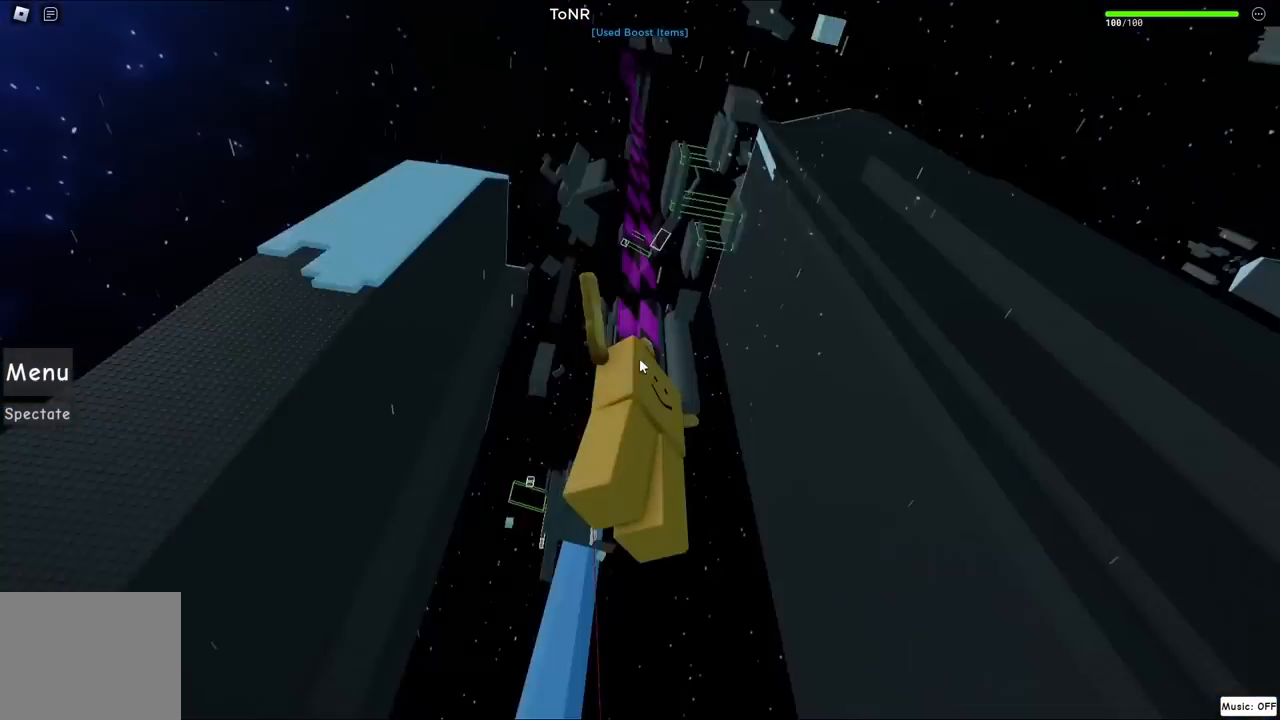
{"keys": ["space", "w"]}
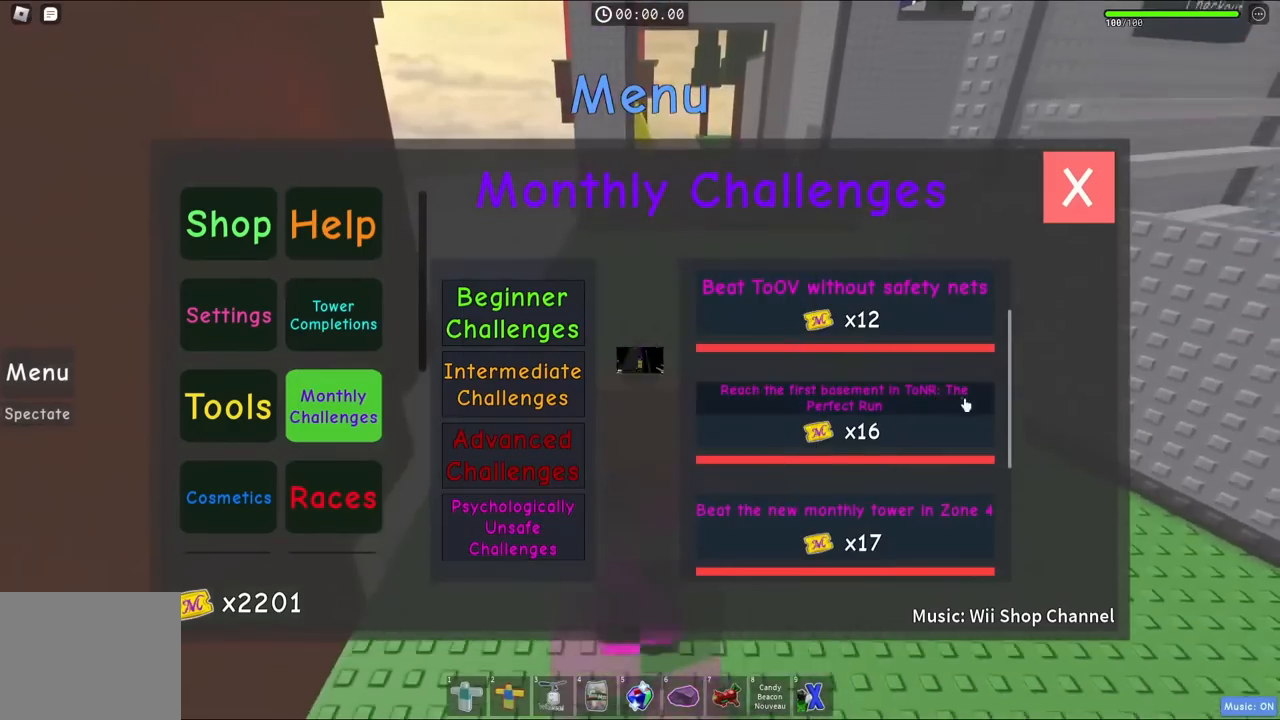
{"keys": ["space", "w"], "events": []}
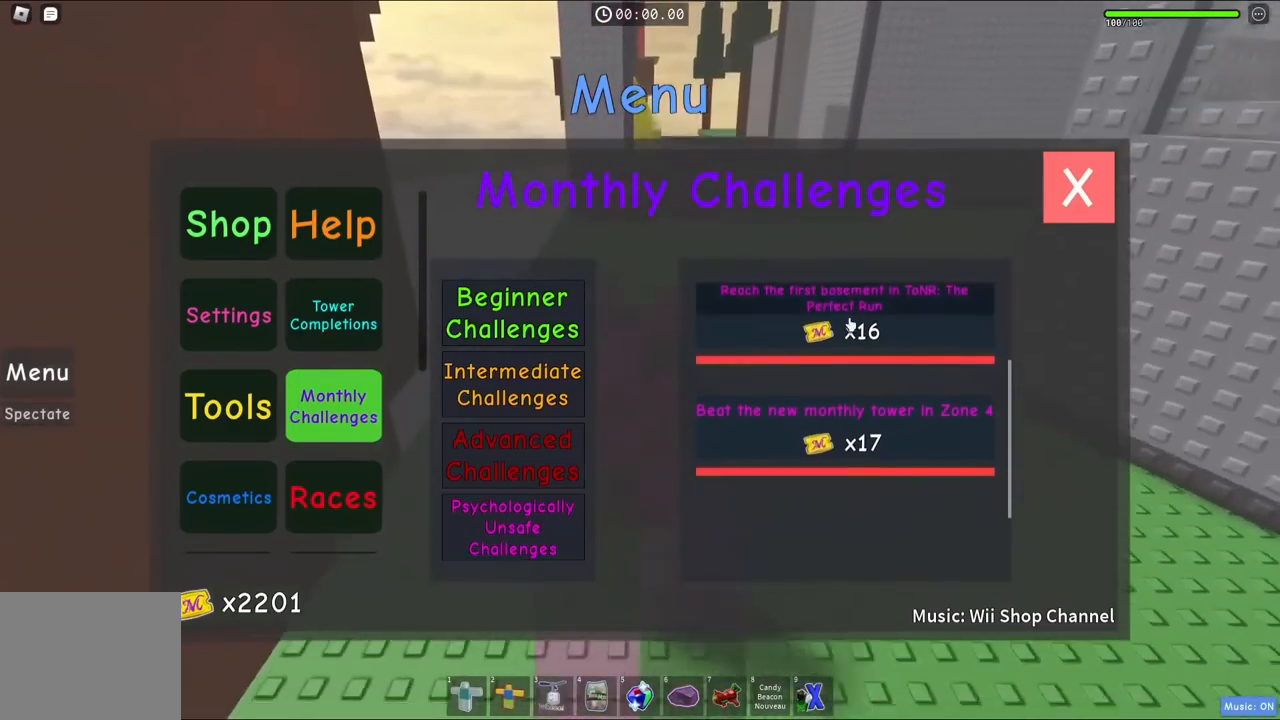
{"keys": ["space", "w"], "events": [[217, "a", "down"], [383, "a", "up"]]}
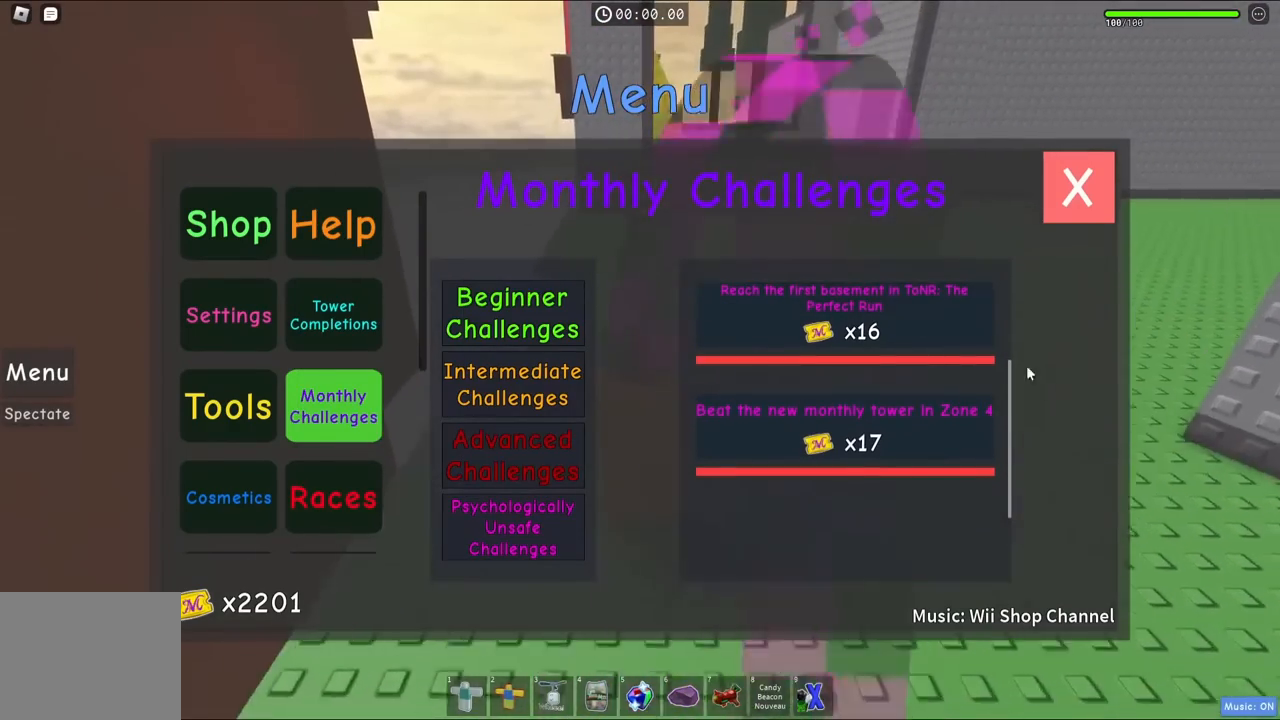
{"keys": ["a", "space", "w"], "events": [[417, "a", "down"]]}
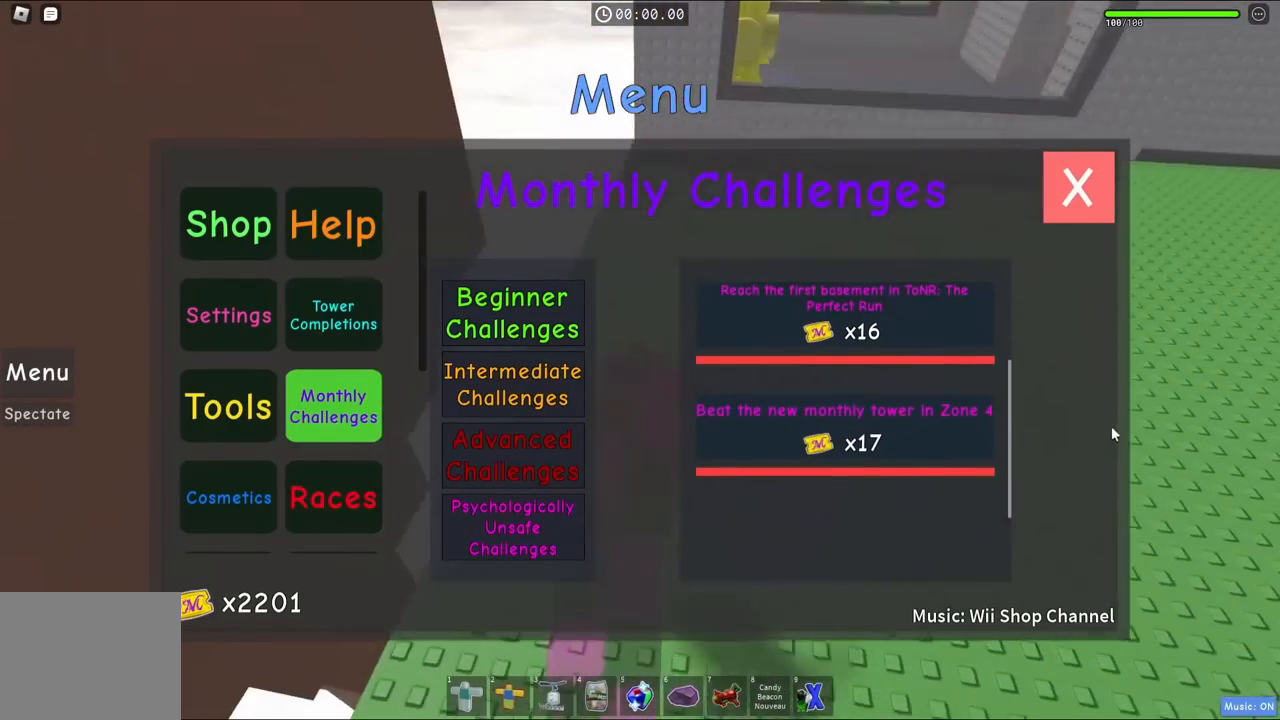
{"keys": ["space", "w"], "events": [[167, "a", "up"]]}
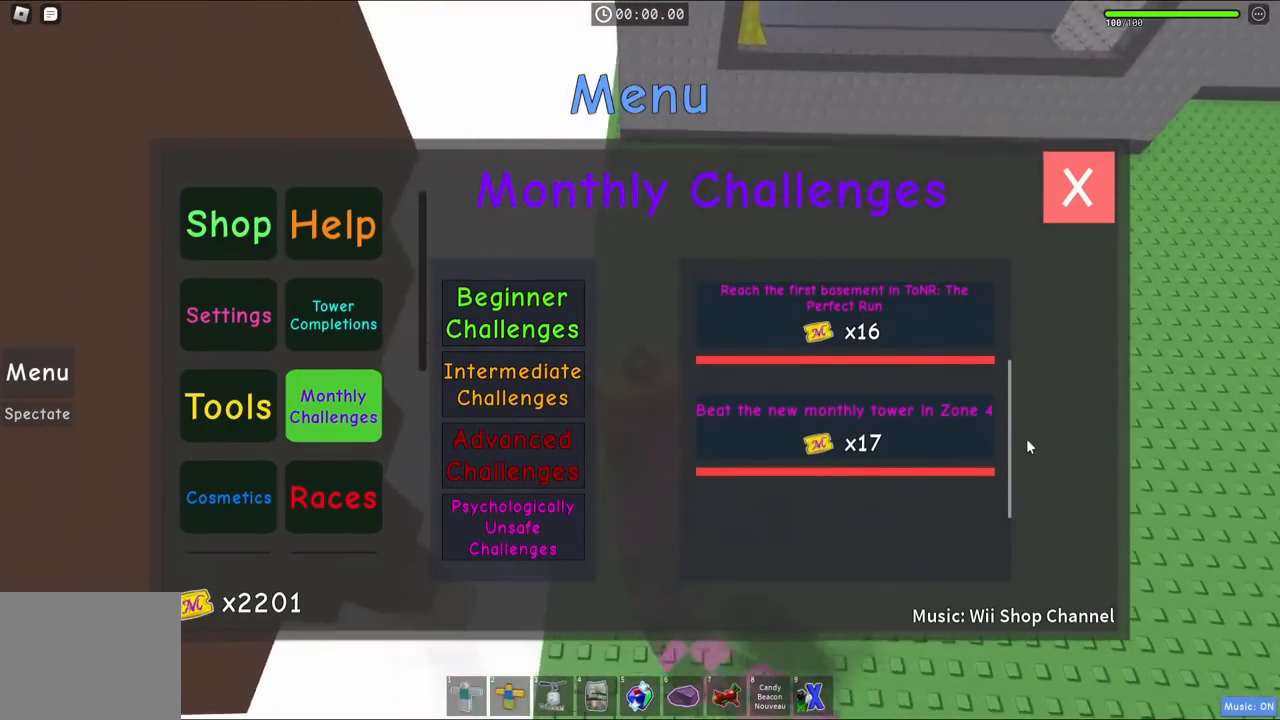
{"keys": ["space", "w"], "events": []}
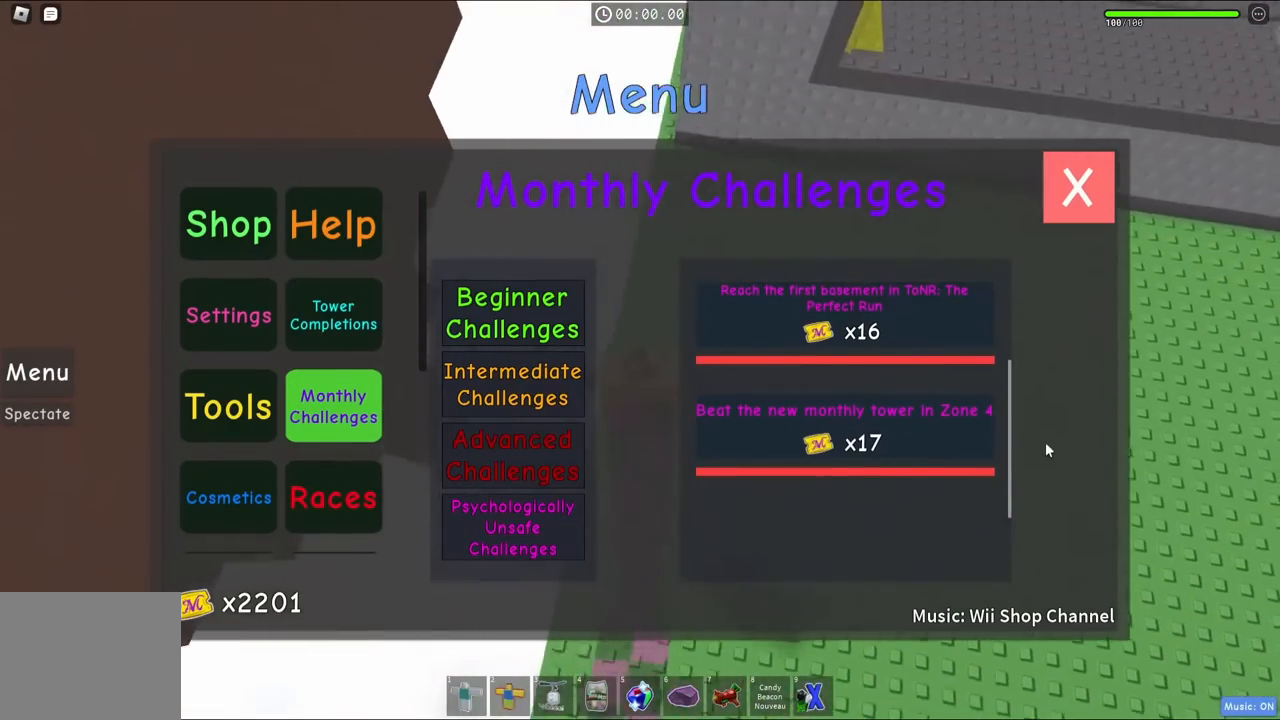
{"keys": ["space", "w"], "events": []}
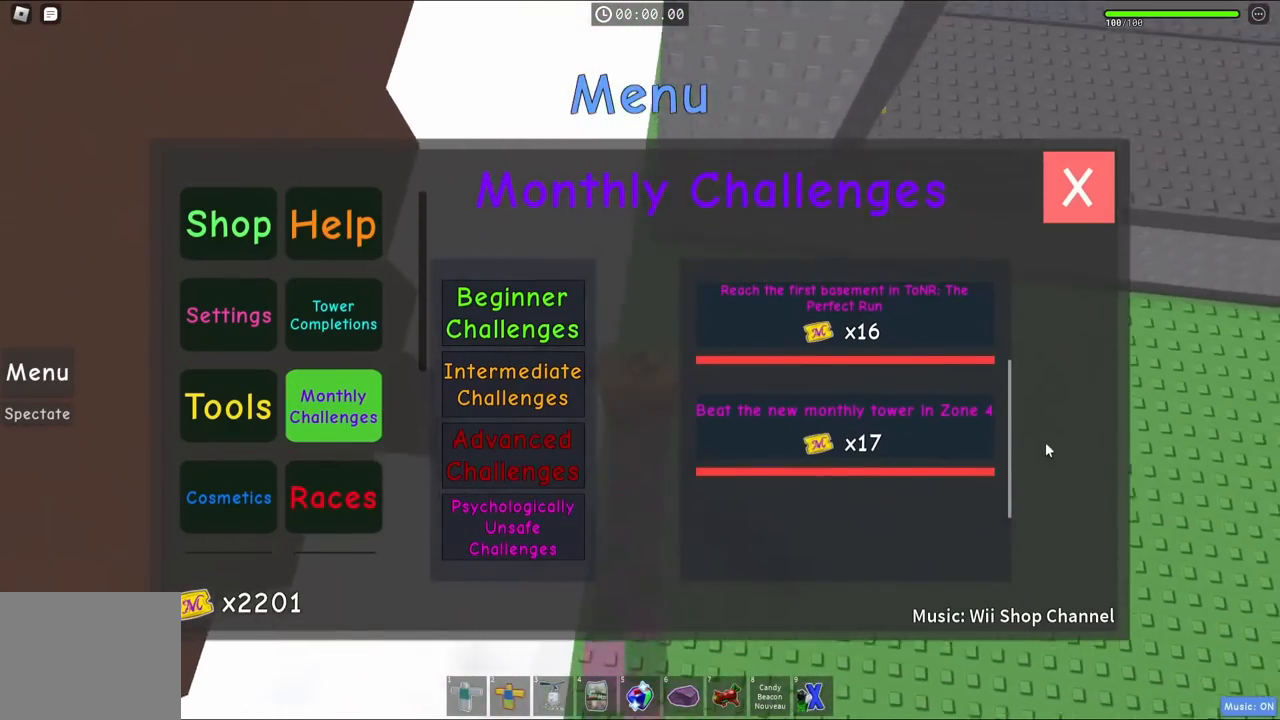
{"keys": ["space", "w"], "events": []}